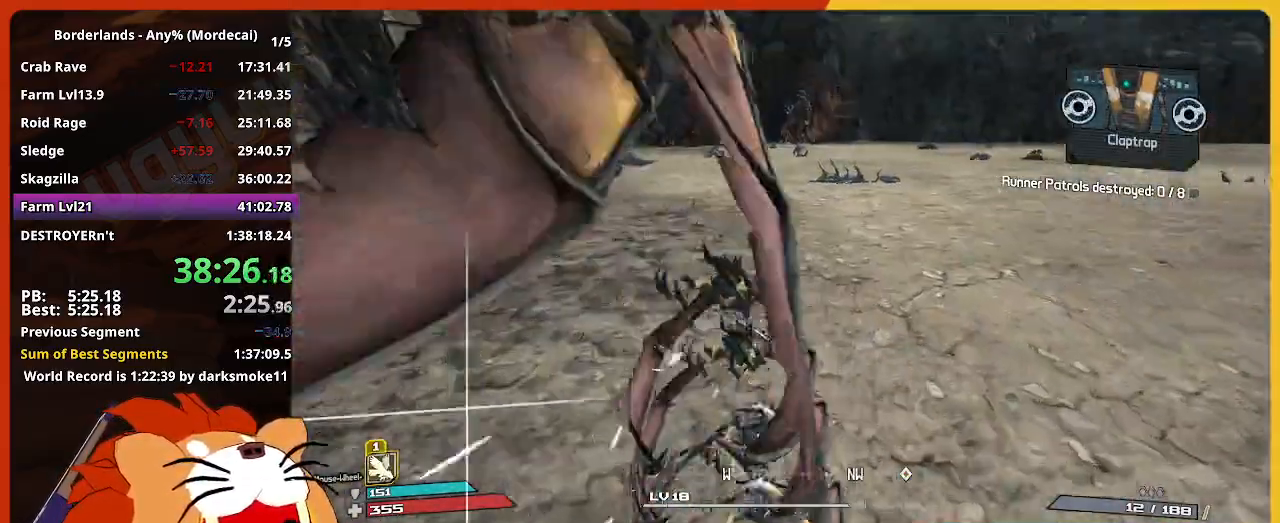
Gameplay with keyboard and mouse; each line is a JSON object with the keys and mouse buttons held at the frame after it. "events" lists presses ("down") and releases ("up") of "1", "2", "3", "4", "5", "a", "alt", "c", "caps_lock", "ctrl", "d", "down", "e", "escape", "f", "g", "left", "q", "r", "return", "right", "s", "shift", "space", "t", "tab", "up", "v", "w", "x", "z", "mouse_left" and "mouse_right" between this image and that frame as [ms after this image, input, new state], when the widget could be followed in between. "mouse_left", "mouse_right" = the "left", "right" buttons of the "mouse" list. No other keys are recorded. "mouse_move" is the direction in which the mouse moves at that frame (one of eight, or "still"), when it could be read. Not read: mouse_wheel.
{"keys": ["w"], "mouse": [], "mouse_move": "still", "events": []}
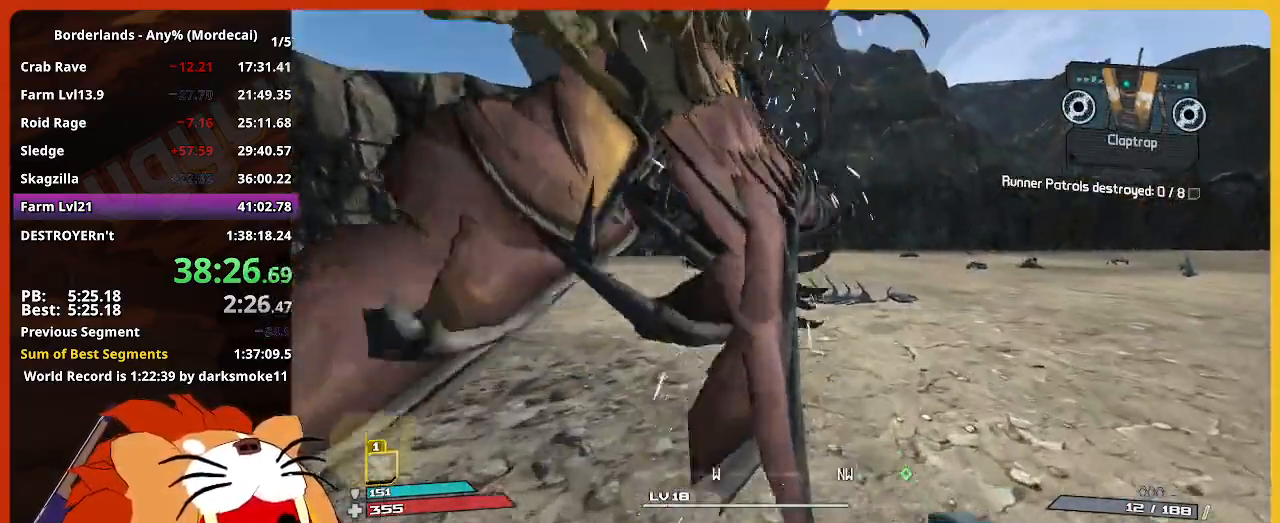
{"keys": ["w"], "mouse": [], "mouse_move": "still", "events": []}
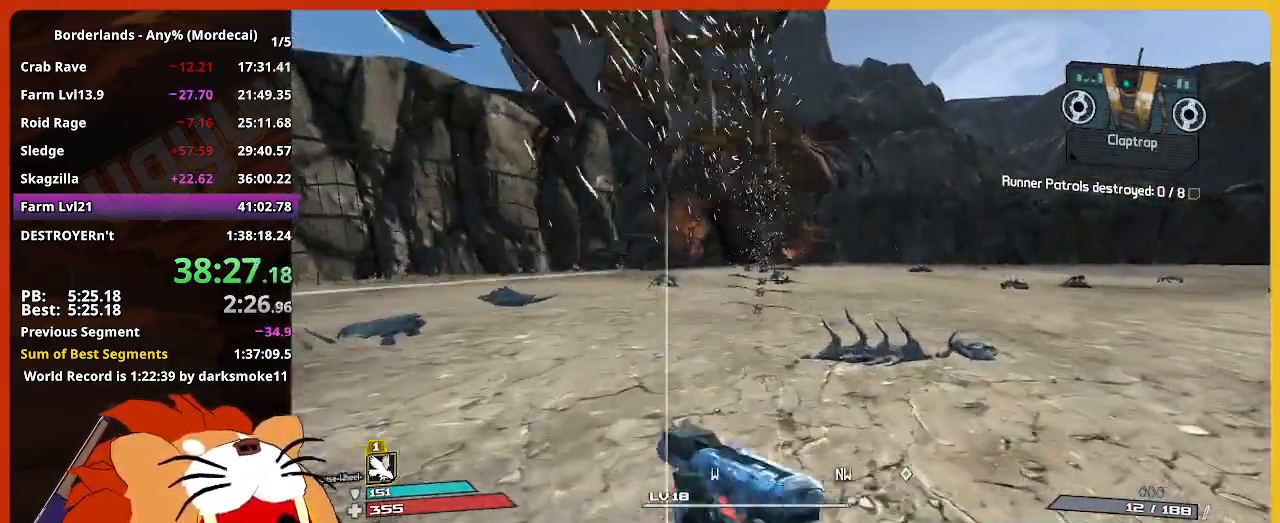
{"keys": ["w"], "mouse": [], "mouse_move": "still", "events": []}
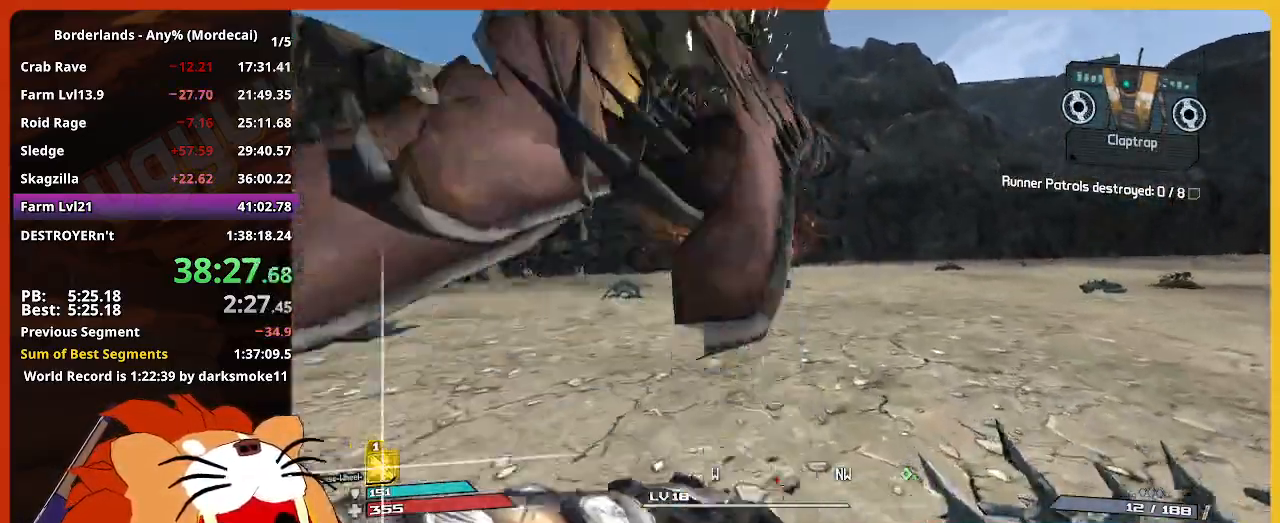
{"keys": ["w"], "mouse": [], "mouse_move": "still", "events": []}
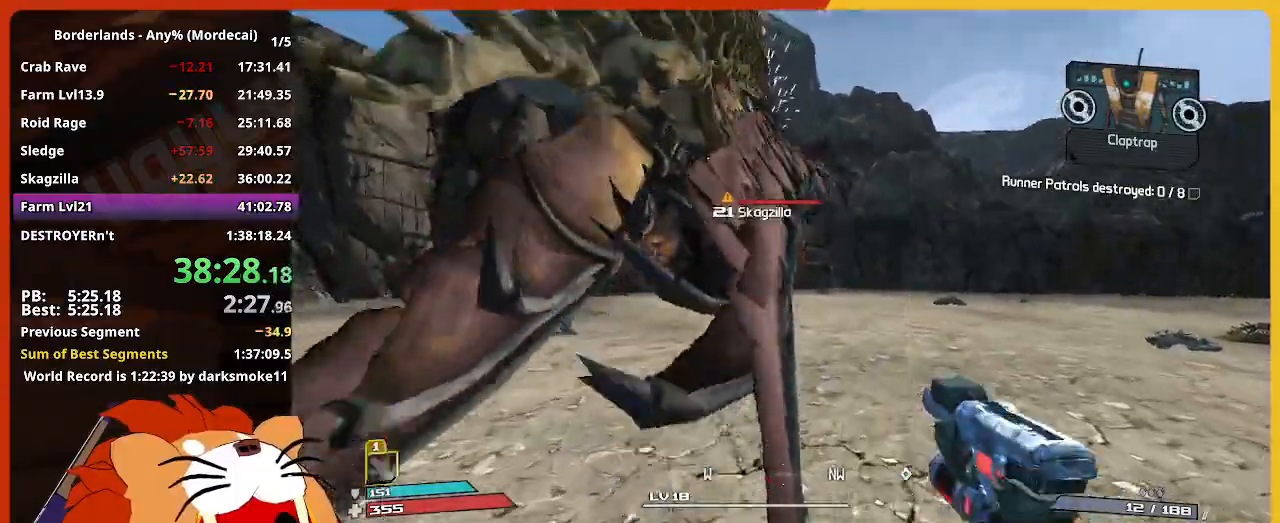
{"keys": ["w"], "mouse": [], "mouse_move": "still", "events": []}
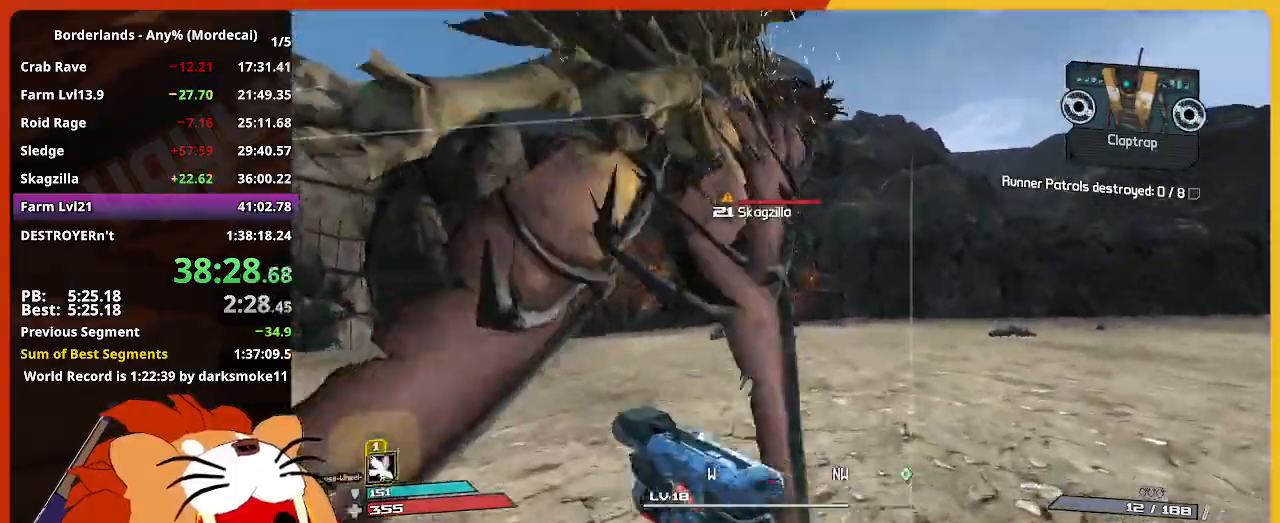
{"keys": ["w"], "mouse": [], "mouse_move": "still", "events": []}
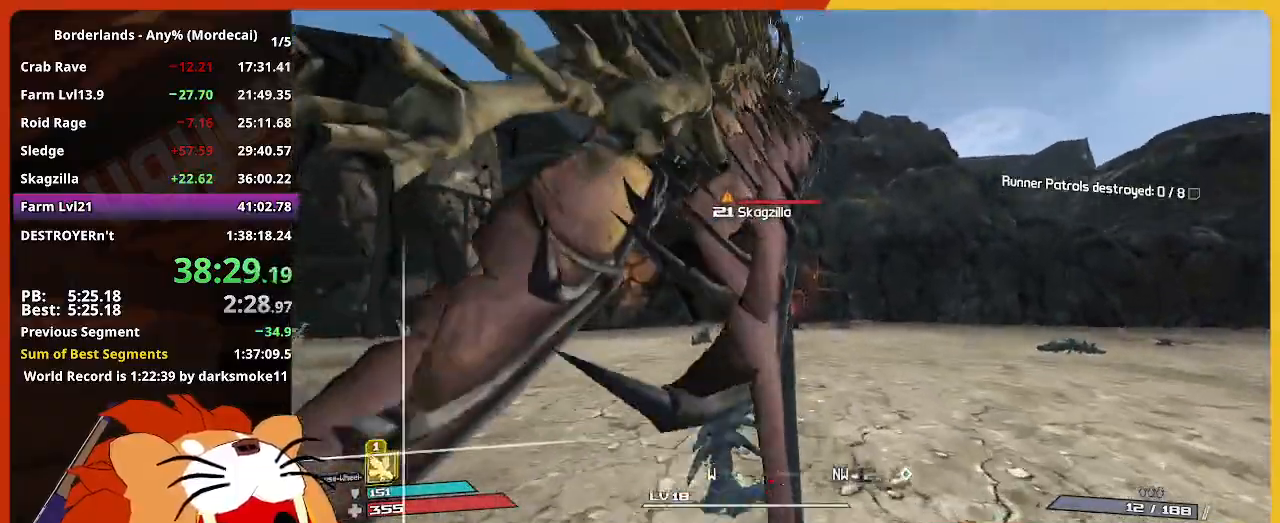
{"keys": ["w"], "mouse": [], "mouse_move": "still", "events": []}
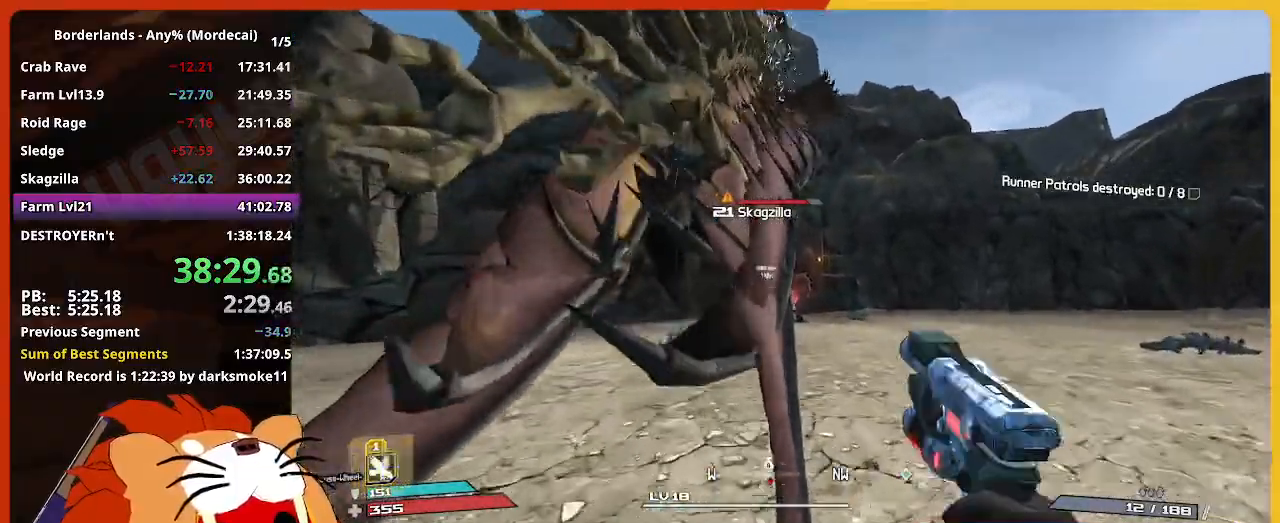
{"keys": ["w"], "mouse": [], "mouse_move": "still", "events": []}
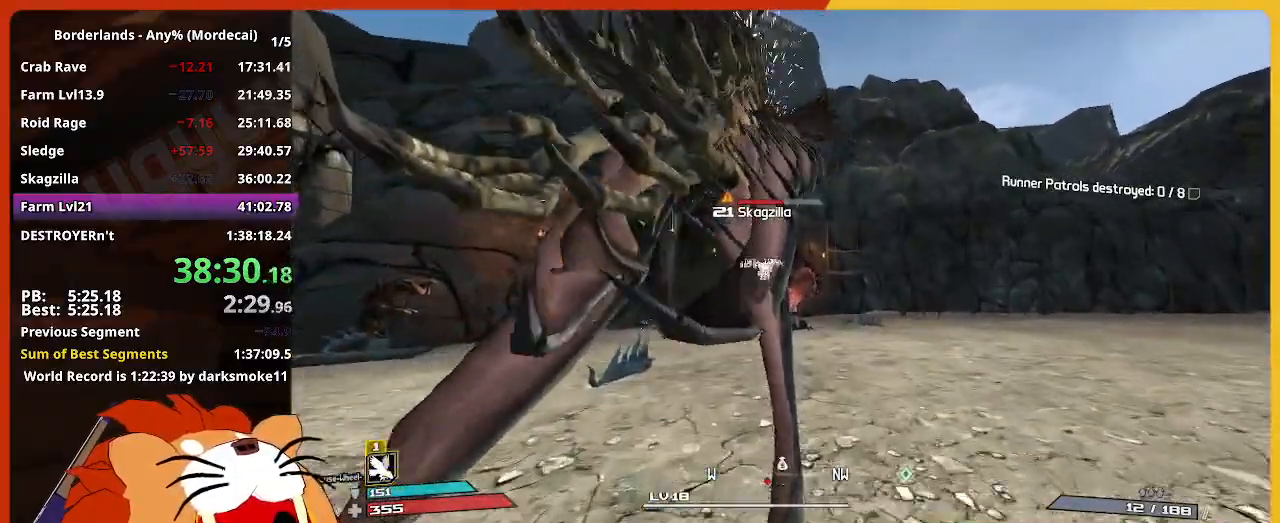
{"keys": ["a", "w"], "mouse": [], "mouse_move": "still", "events": [[467, "a", "down"]]}
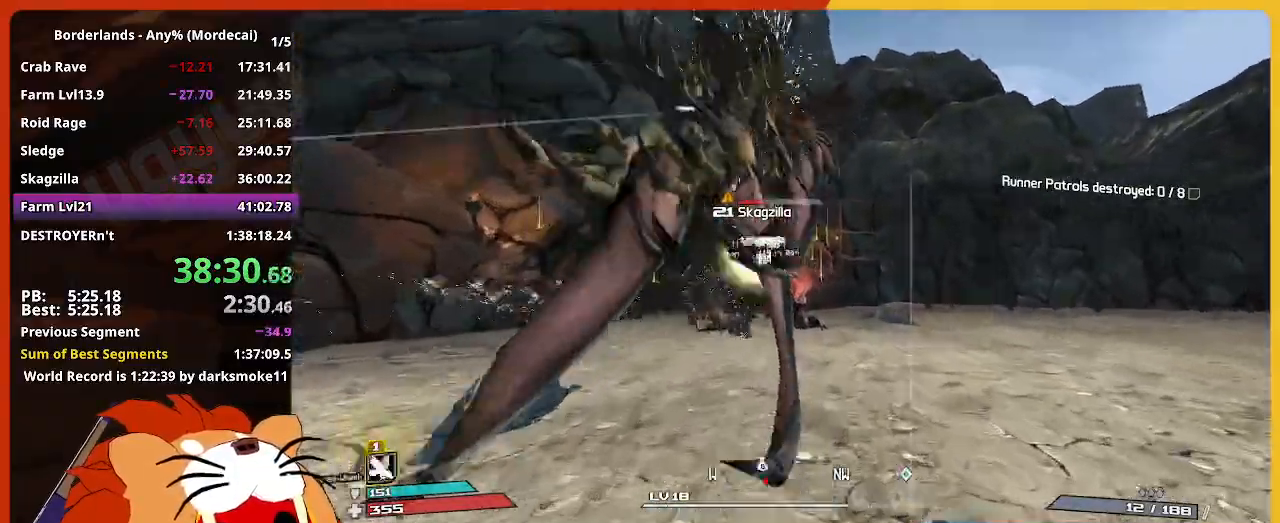
{"keys": ["e", "w"], "mouse": [], "mouse_move": "still", "events": [[150, "a", "up"], [484, "e", "down"]]}
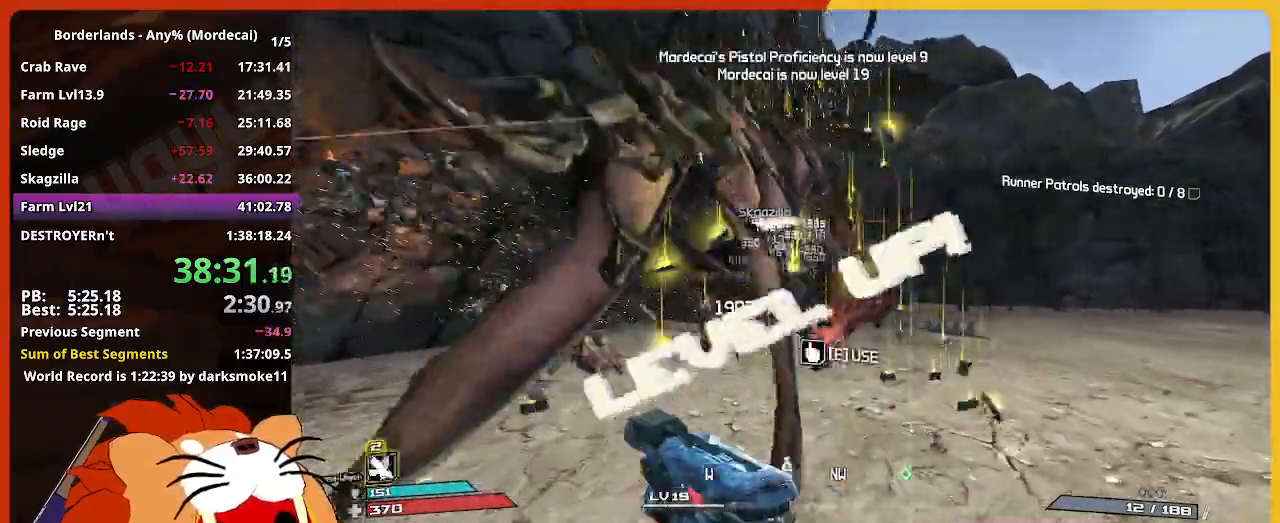
{"keys": ["a", "e"], "mouse": [], "mouse_move": "still", "events": [[267, "w", "up"], [400, "a", "down"]]}
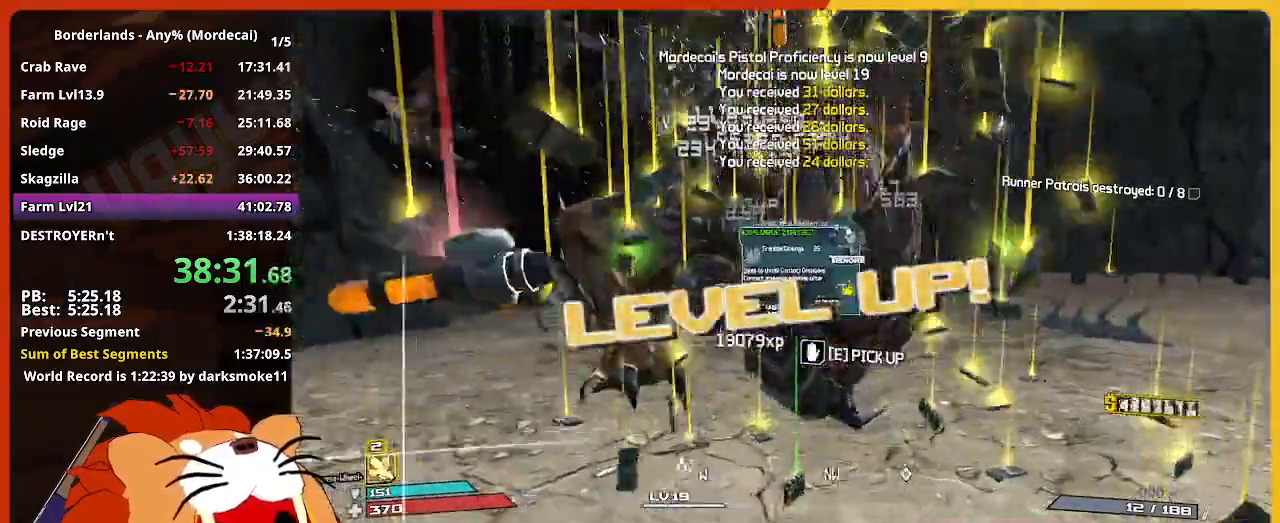
{"keys": ["e", "w"], "mouse": [], "mouse_move": "still", "events": [[50, "e", "up"], [50, "w", "down"], [134, "a", "up"], [134, "e", "down"], [284, "w", "up"], [367, "e", "up"], [417, "e", "down"], [467, "w", "down"]]}
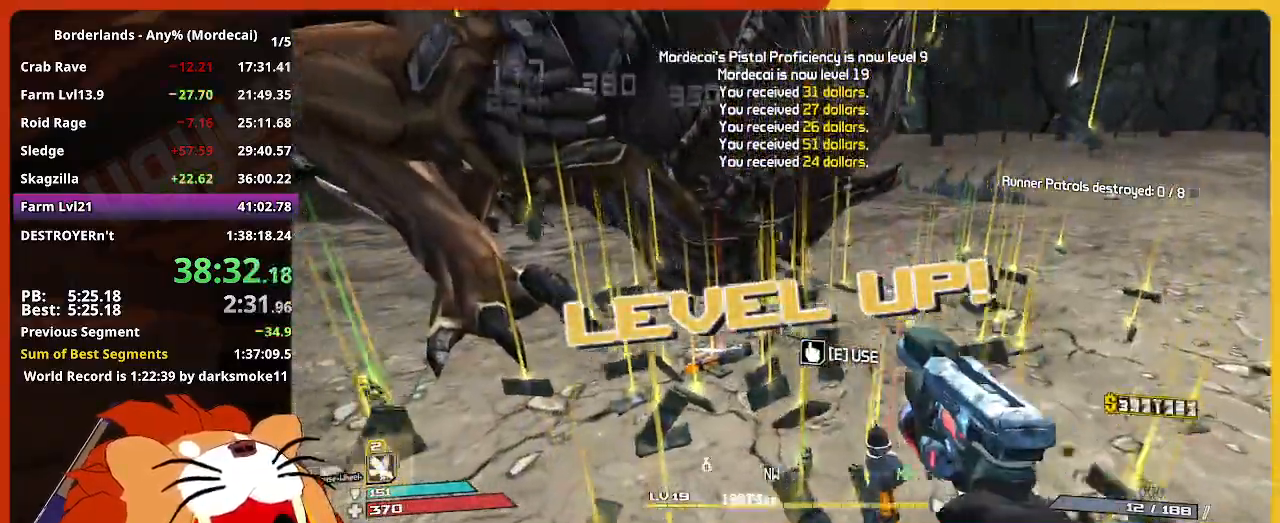
{"keys": [], "mouse": [], "mouse_move": "still", "events": [[67, "e", "up"], [150, "e", "down"], [250, "e", "up"], [300, "e", "down"], [384, "w", "up"], [484, "e", "up"]]}
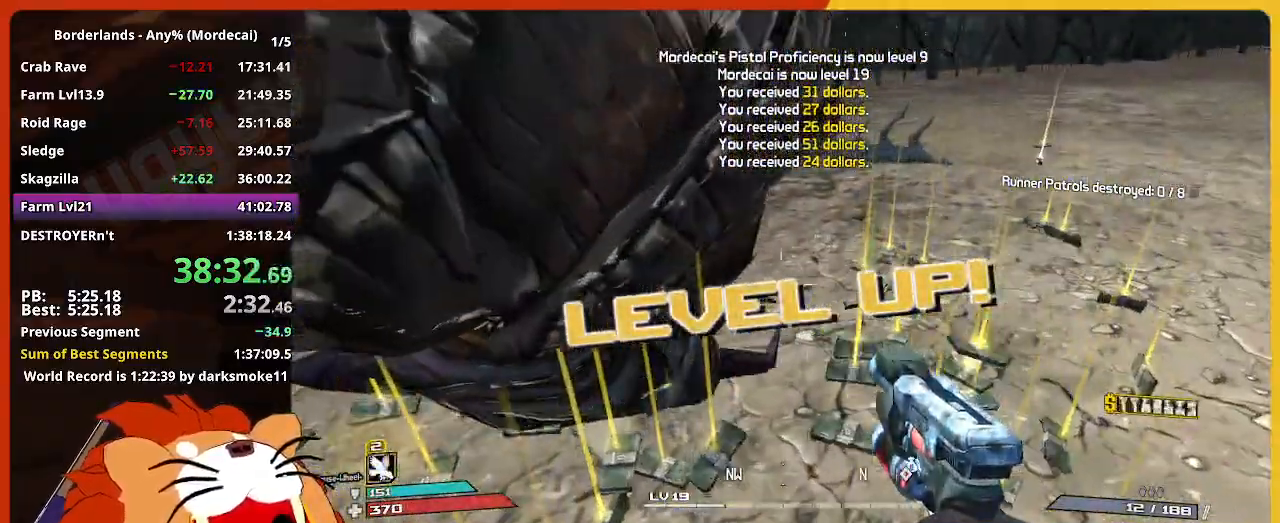
{"keys": ["e", "w"], "mouse": [], "mouse_move": "still", "events": [[34, "e", "down"], [34, "s", "down"], [234, "s", "up"], [267, "w", "down"], [300, "e", "up"], [450, "e", "down"]]}
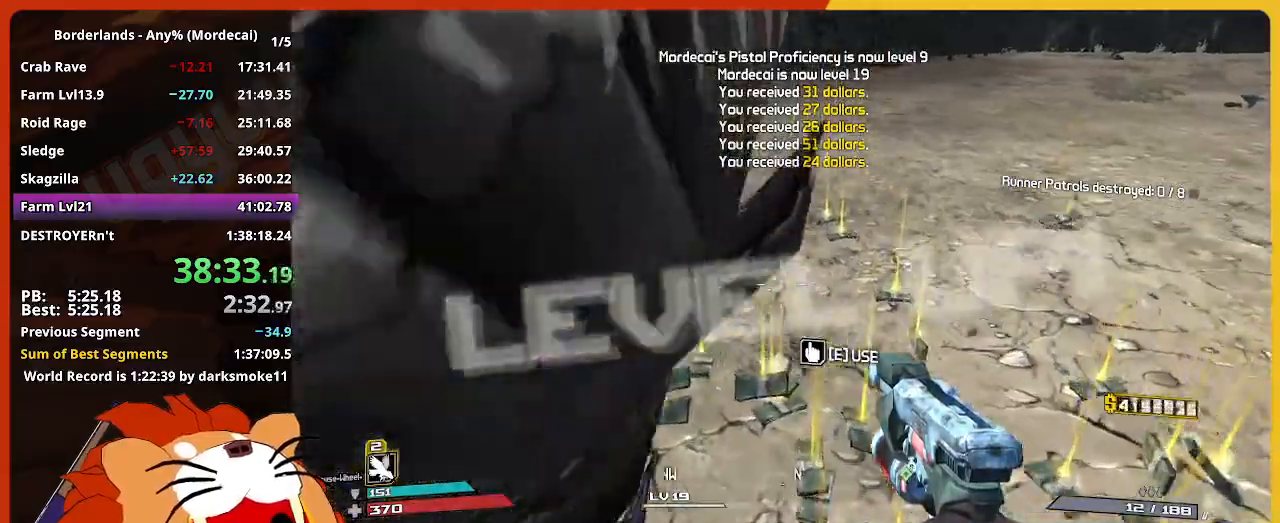
{"keys": [], "mouse": [], "mouse_move": "still", "events": [[50, "e", "up"], [134, "e", "down"], [284, "e", "up"], [317, "e", "down"], [367, "w", "up"], [467, "e", "up"]]}
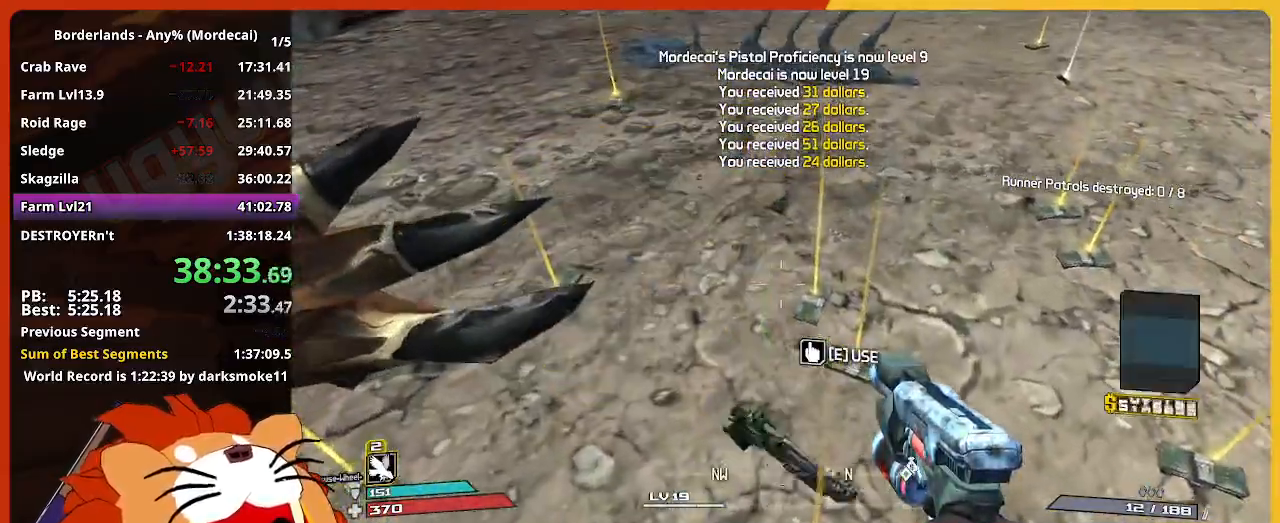
{"keys": ["e", "w"], "mouse": [], "mouse_move": "left", "events": [[100, "e", "down"], [100, "w", "down"], [150, "e", "up"], [250, "e", "down"], [334, "e", "up"], [434, "e", "down"]]}
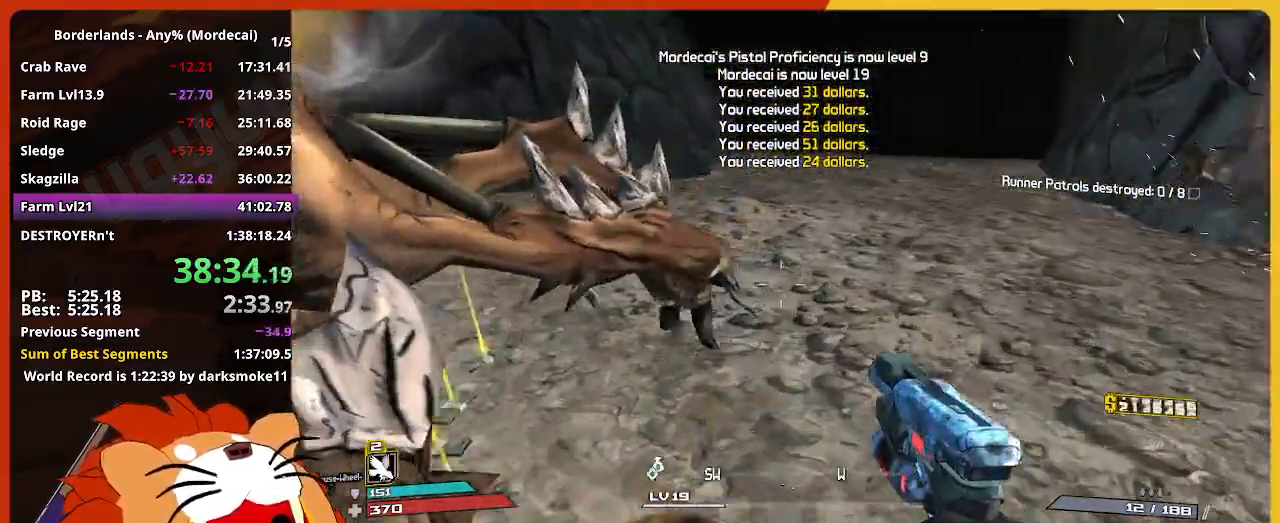
{"keys": ["a", "e", "s"], "mouse": [], "mouse_move": "left", "events": [[34, "a", "down"], [84, "e", "up"], [117, "e", "down"], [217, "w", "up"], [450, "s", "down"]]}
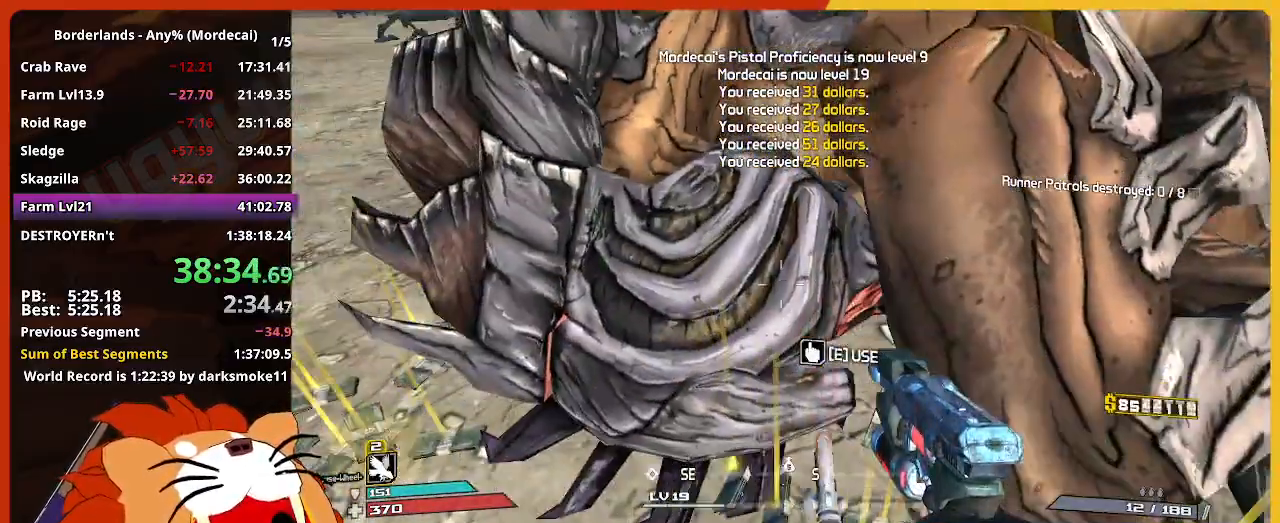
{"keys": ["a", "w"], "mouse": [], "mouse_move": "up-right", "events": [[367, "s", "up"], [417, "e", "up"], [467, "w", "down"]]}
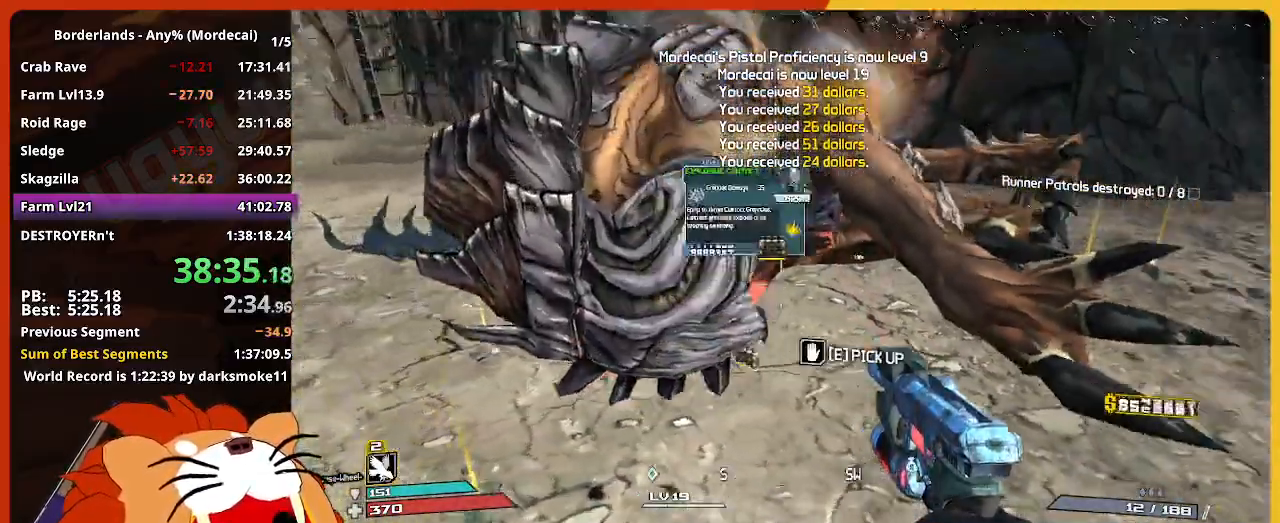
{"keys": ["e"], "mouse": [], "mouse_move": "right", "events": [[67, "a", "up"], [67, "e", "down"], [200, "e", "up"], [300, "e", "down"], [384, "e", "up"], [434, "w", "up"], [484, "e", "down"]]}
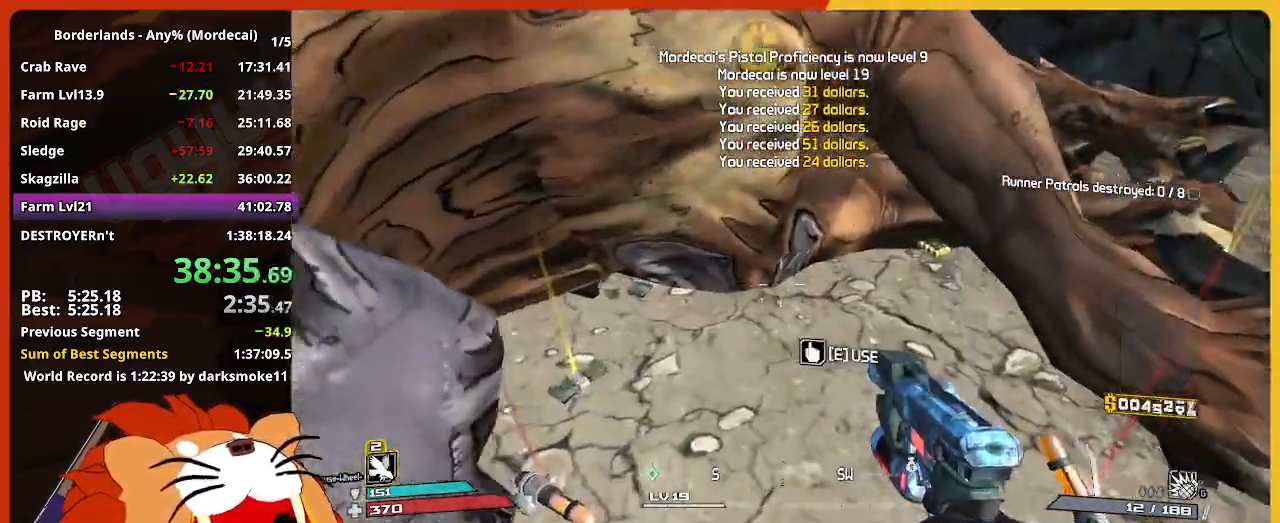
{"keys": ["a", "s"], "mouse": [], "mouse_move": "still", "events": [[34, "s", "down"], [84, "e", "up"], [167, "e", "down"], [267, "a", "down"], [267, "e", "up"], [350, "e", "down"], [500, "e", "up"]]}
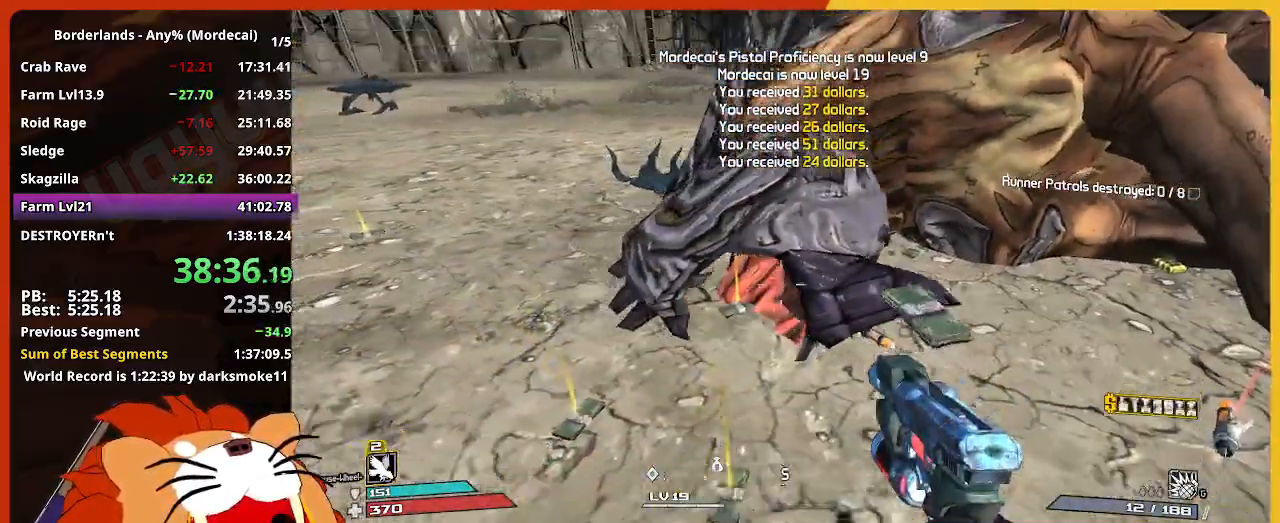
{"keys": ["escape"], "mouse": [], "mouse_move": "still", "events": [[84, "a", "up"], [84, "e", "down"], [234, "e", "up"], [284, "s", "up"], [417, "escape", "down"]]}
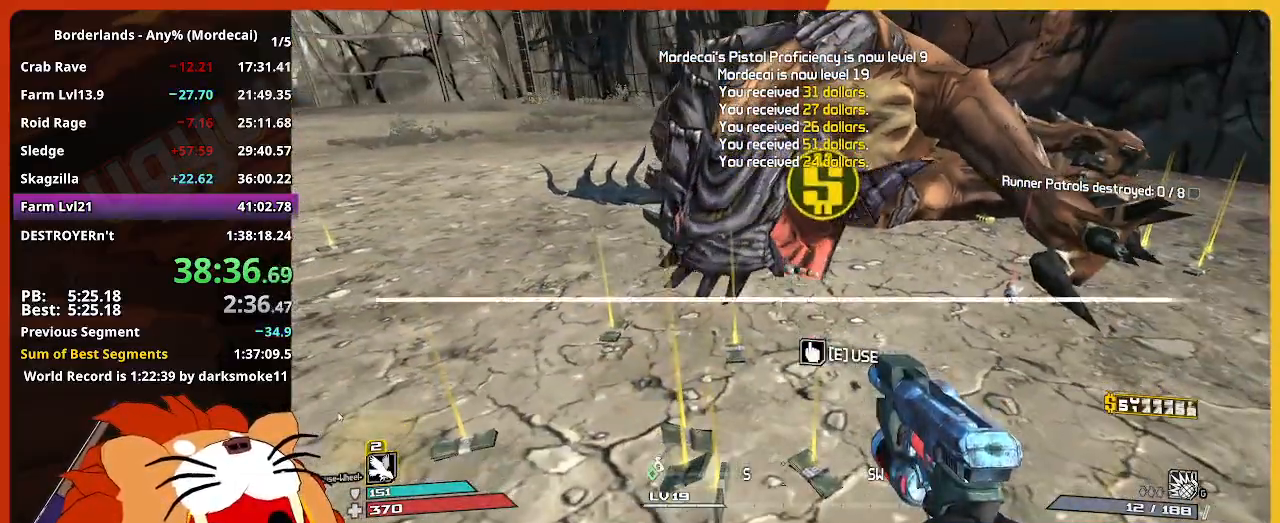
{"keys": [], "mouse": [], "mouse_move": "still", "events": [[17, "escape", "up"], [250, "up", "down"], [384, "return", "down"], [434, "return", "up"], [434, "up", "up"]]}
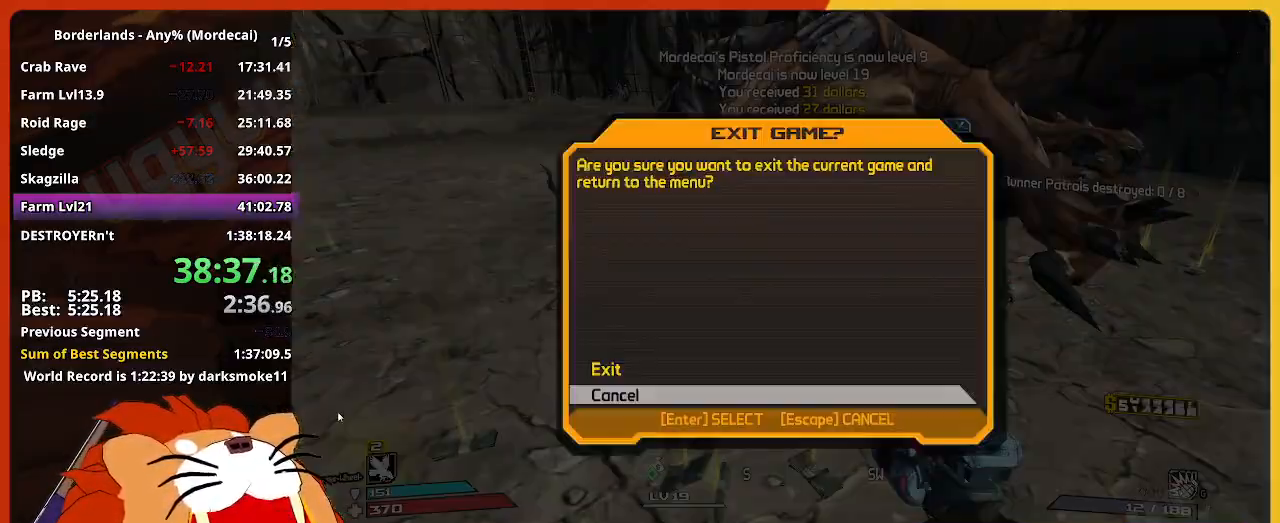
{"keys": [], "mouse": [], "mouse_move": "still", "events": [[34, "up", "down"], [84, "return", "down"], [117, "up", "up"], [167, "return", "up"]]}
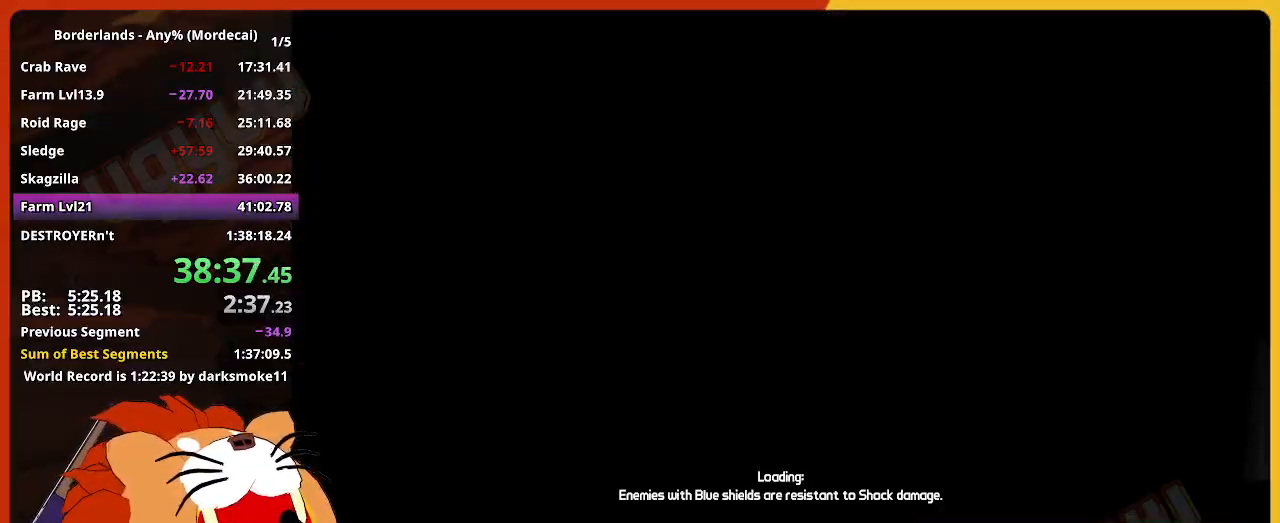
{"keys": [], "mouse": [], "mouse_move": "still", "events": []}
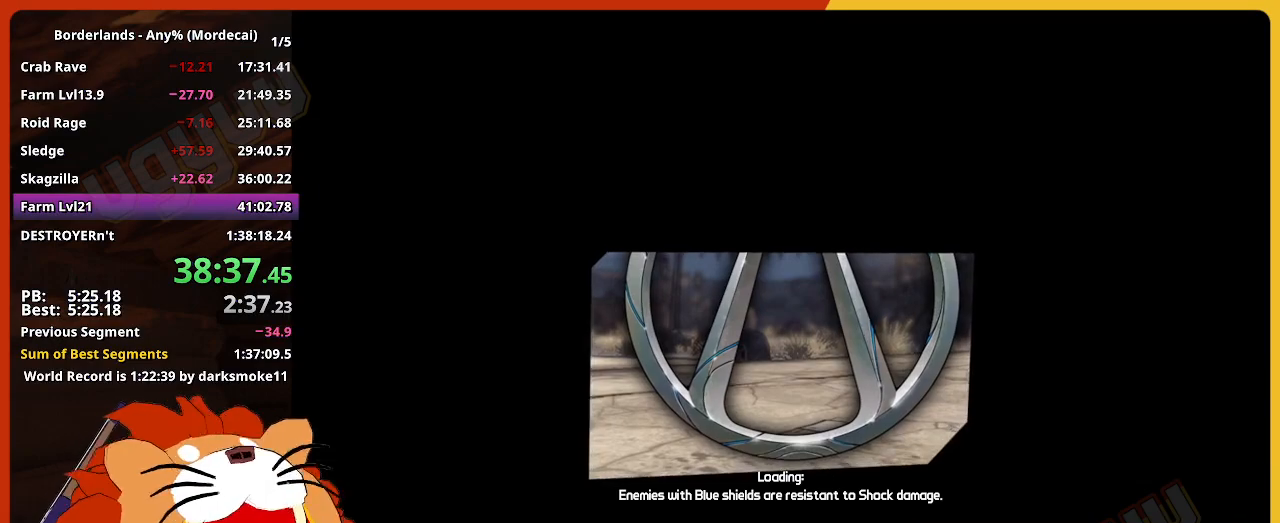
{"keys": [], "mouse": [], "mouse_move": "still", "events": [[17, "return", "down"], [100, "return", "up"], [150, "return", "down"], [200, "return", "up"], [250, "return", "down"], [300, "return", "up"], [350, "return", "down"], [384, "return", "up"], [434, "return", "down"], [484, "return", "up"]]}
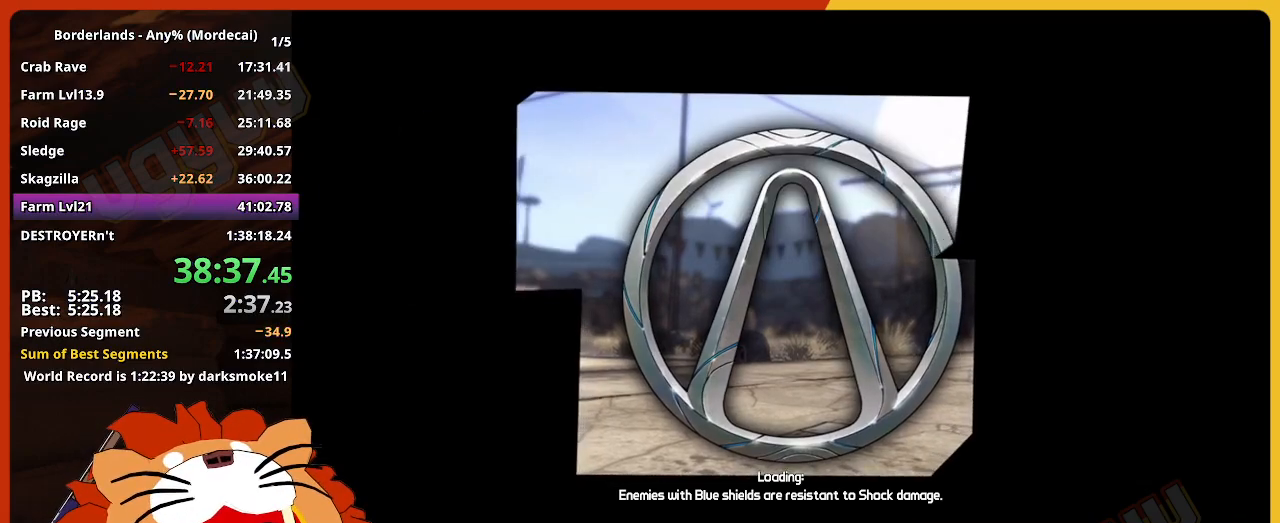
{"keys": [], "mouse": [], "mouse_move": "still", "events": [[117, "return", "down"], [167, "return", "up"], [267, "return", "down"], [317, "return", "up"], [350, "return", "down"], [400, "return", "up"], [450, "return", "down"], [500, "return", "up"]]}
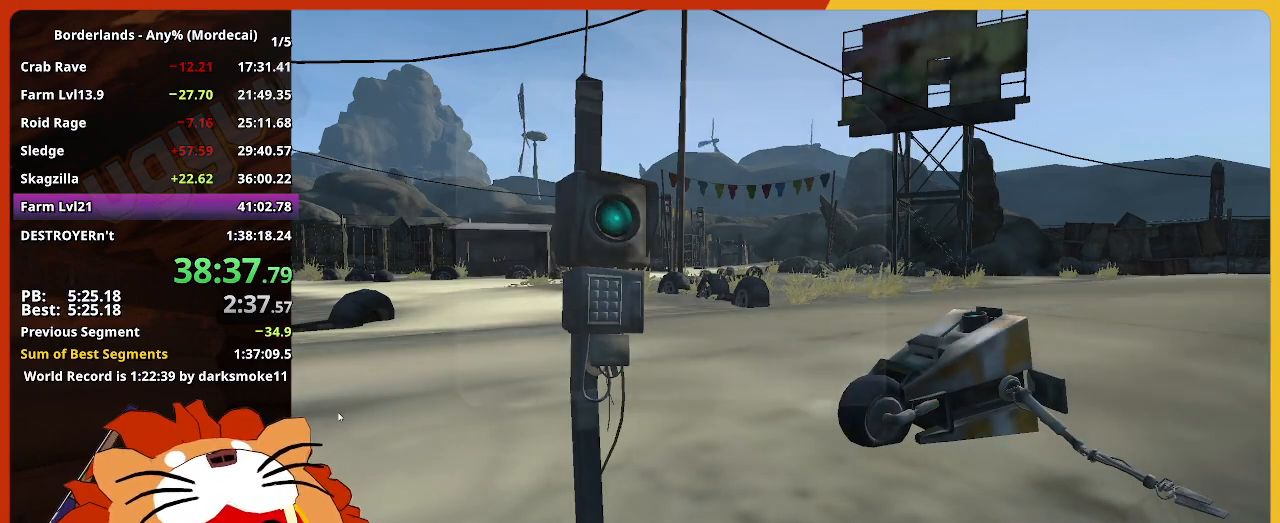
{"keys": ["return"], "mouse": [], "mouse_move": "still", "events": [[50, "return", "down"], [84, "return", "up"], [134, "return", "down"], [184, "return", "up"], [284, "return", "down"], [334, "return", "up"], [367, "return", "down"], [417, "return", "up"], [467, "return", "down"]]}
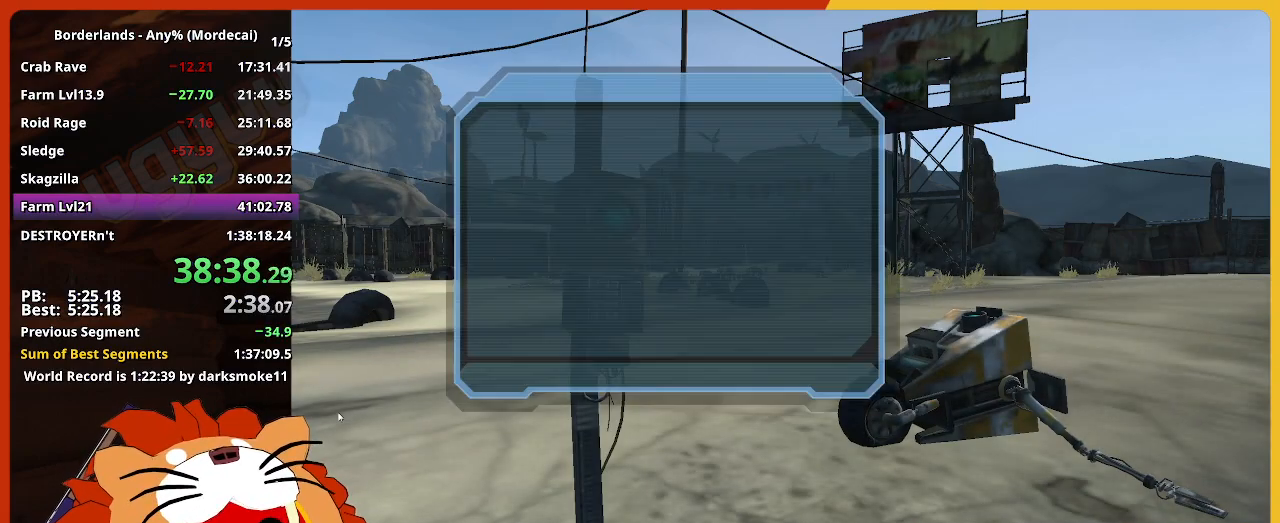
{"keys": [], "mouse": [], "mouse_move": "still", "events": [[17, "return", "up"], [67, "return", "down"], [100, "return", "up"], [150, "return", "down"], [250, "return", "up"]]}